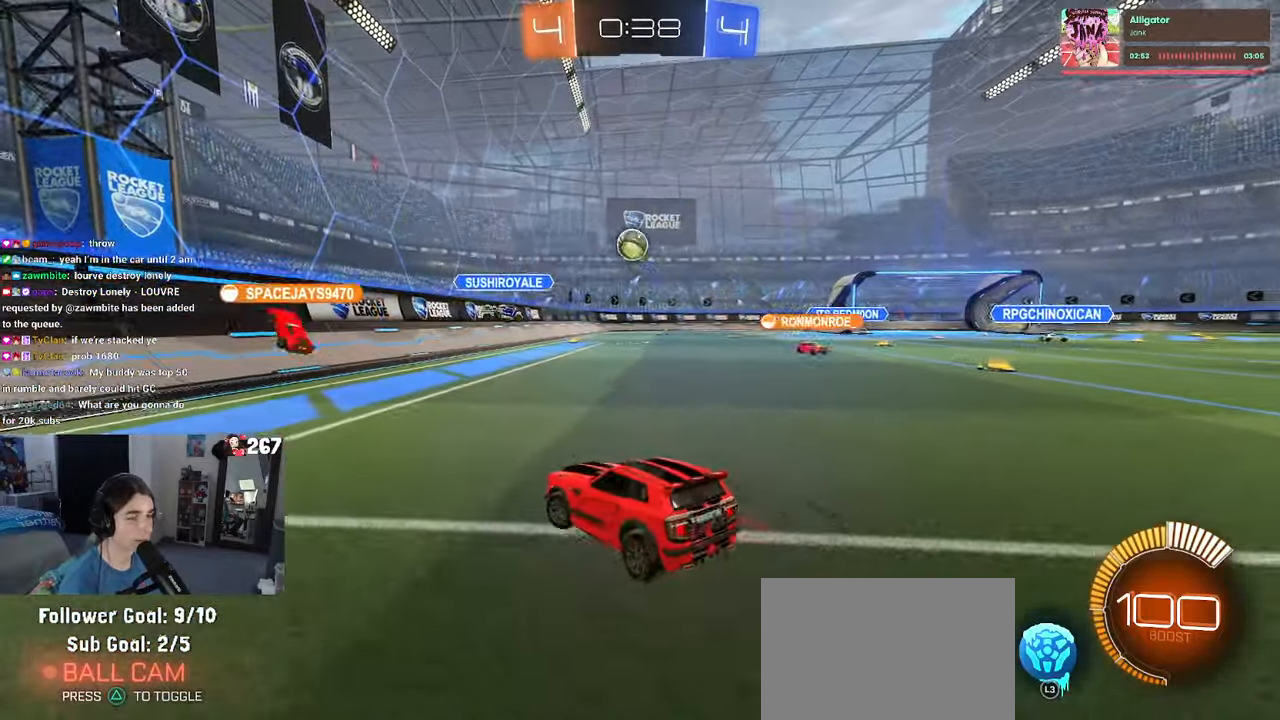
Gameplay with a controller (PlayStation layout); each line is a JSON object with the inputs held at the frame after it (dt_ms = milliseconds from this image to that frame). "events" lists button and stick changes between this image and that frame as [ms after this image, input, new state], when the widget could be followed in between. Not read: R2.
{"dt_ms": 500, "buttons": [], "left_stick": "right", "right_stick": "center", "events": [[150, "left_stick", "right"]]}
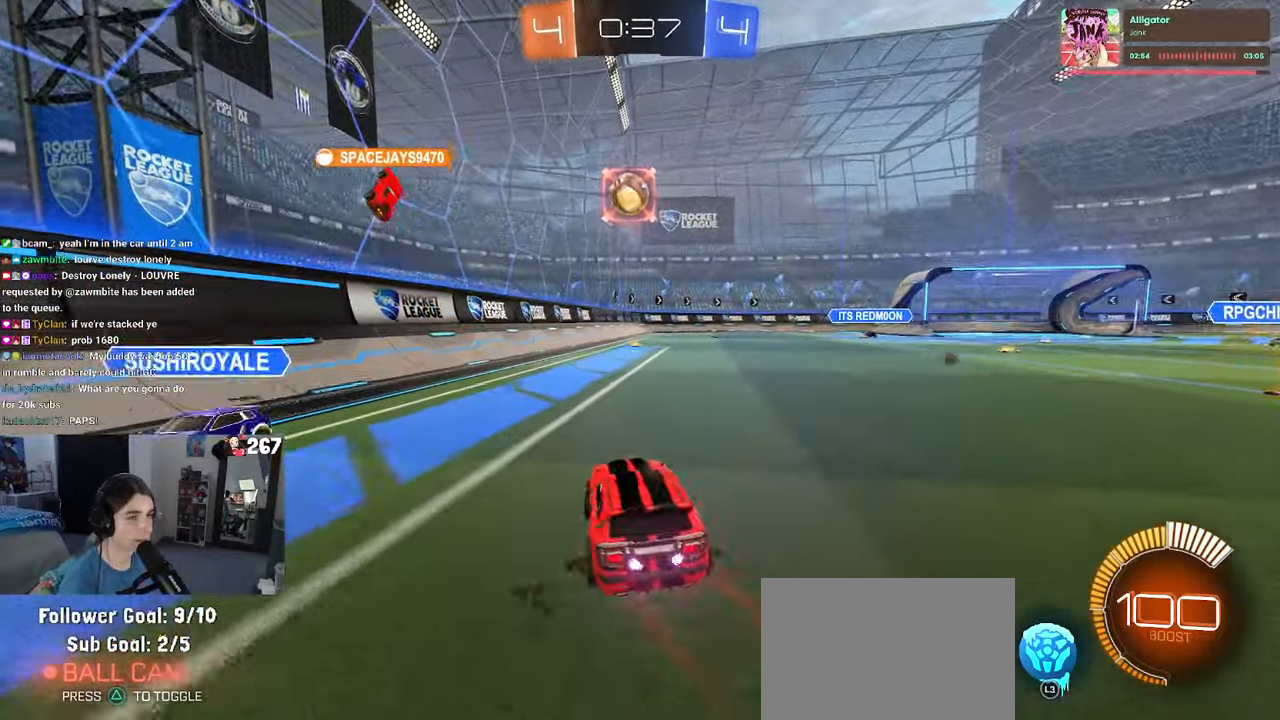
{"dt_ms": 500, "buttons": ["R1"], "left_stick": "center", "right_stick": "center", "events": [[234, "R1", "down"], [350, "left_stick", "center"]]}
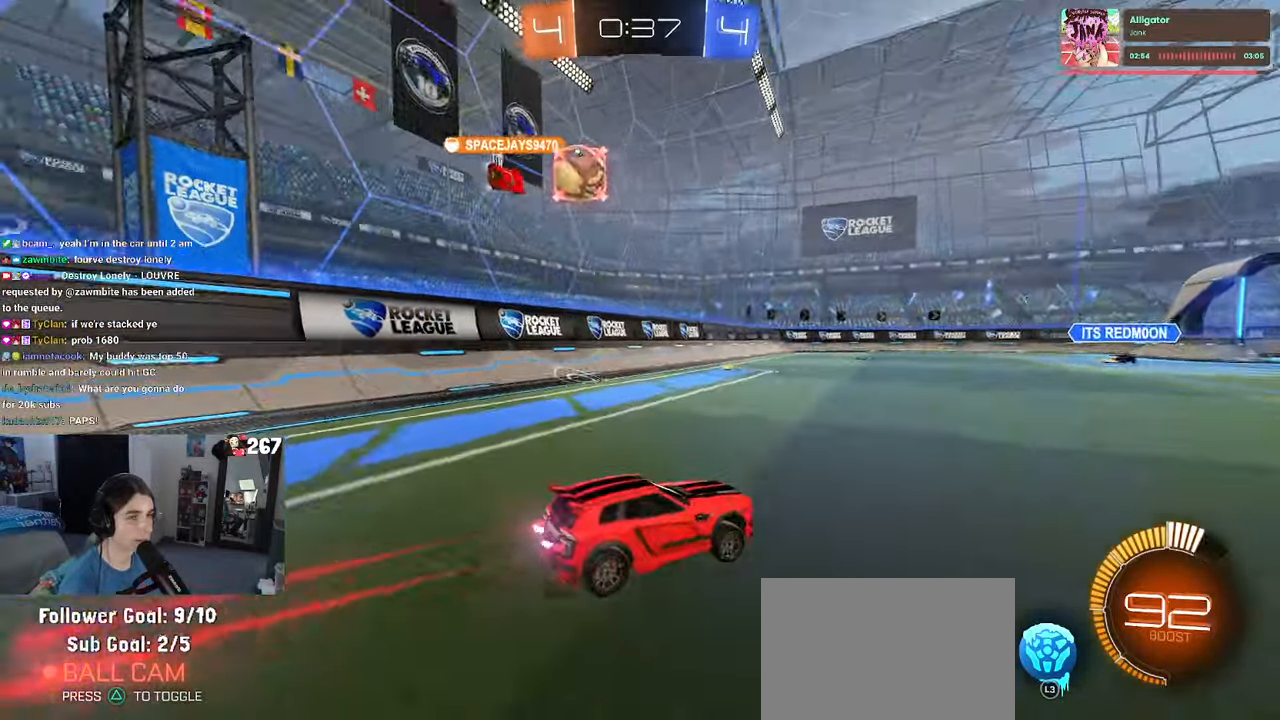
{"dt_ms": 500, "buttons": ["L2"], "left_stick": "left", "right_stick": "center", "events": [[34, "R1", "up"], [434, "L2", "down"], [467, "left_stick", "left"]]}
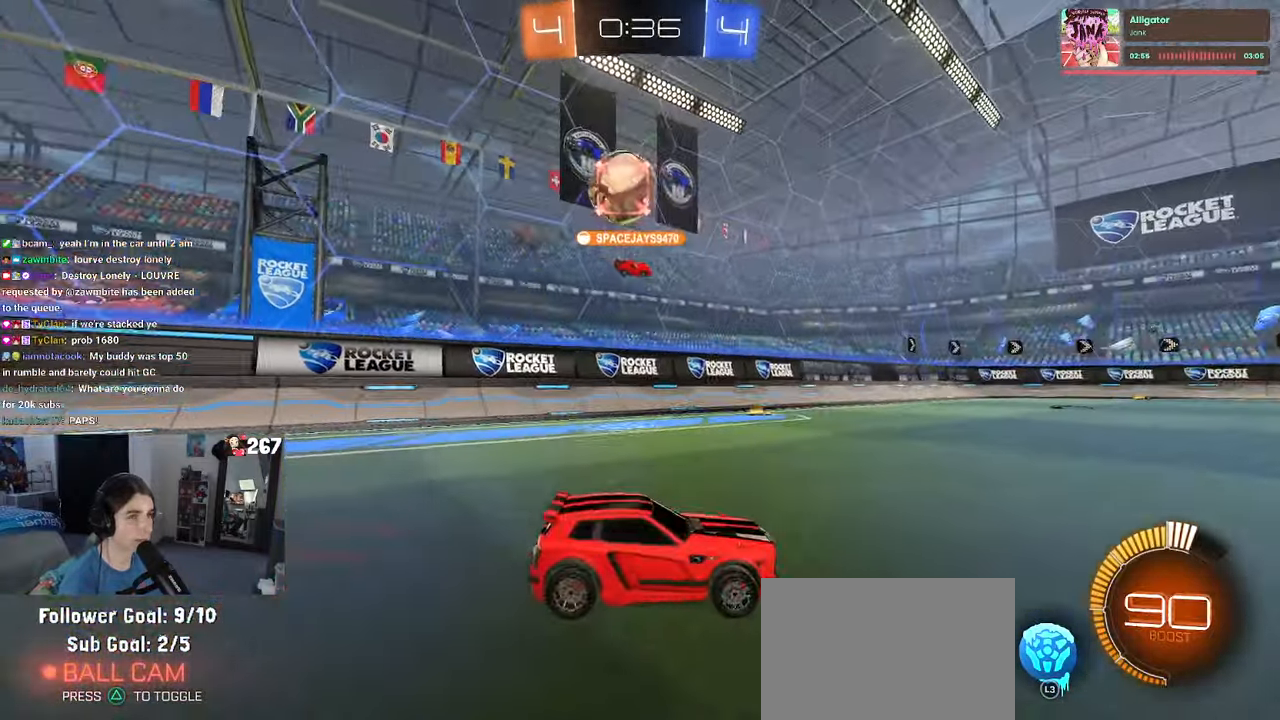
{"dt_ms": 500, "buttons": ["CROSS", "R1"], "left_stick": "down", "right_stick": "center", "events": [[234, "L2", "up"], [384, "left_stick", "down"], [400, "CROSS", "down"], [400, "R1", "down"]]}
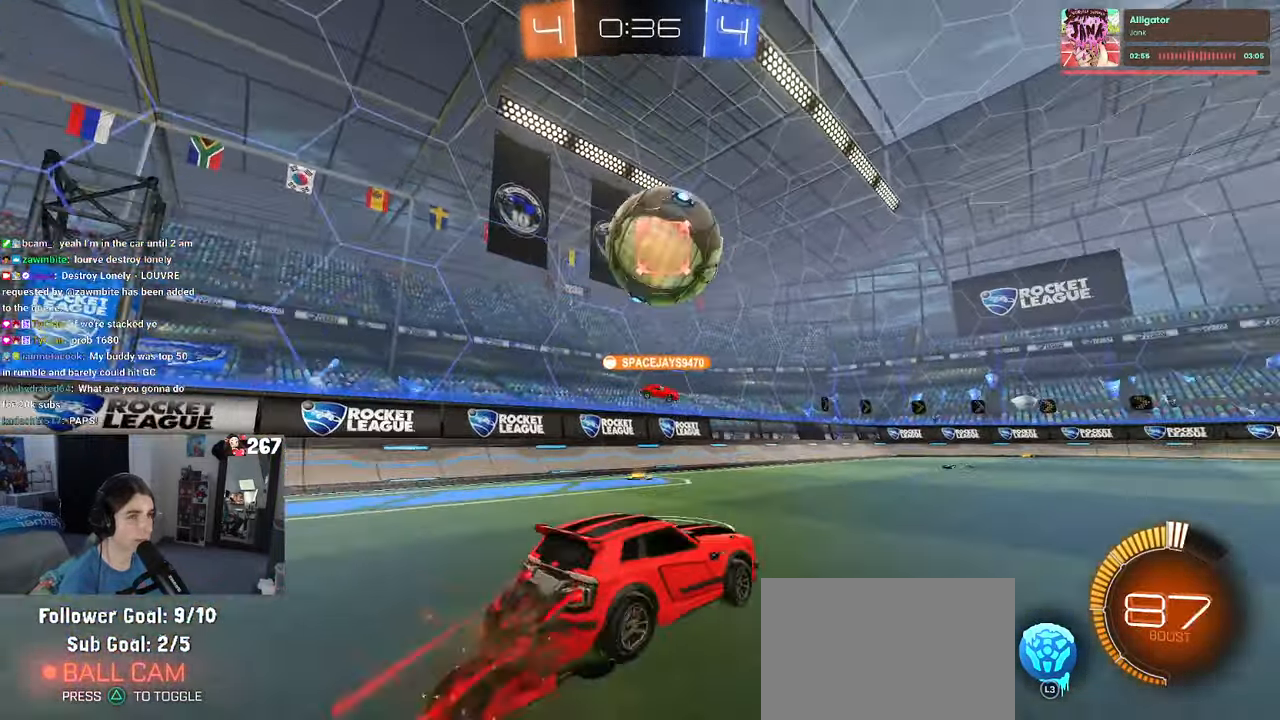
{"dt_ms": 500, "buttons": ["R1"], "left_stick": "down", "right_stick": "center", "events": [[150, "CROSS", "up"], [217, "left_stick", "up-left"], [267, "CROSS", "down"], [367, "CROSS", "up"], [384, "left_stick", "down-left"], [450, "left_stick", "down"]]}
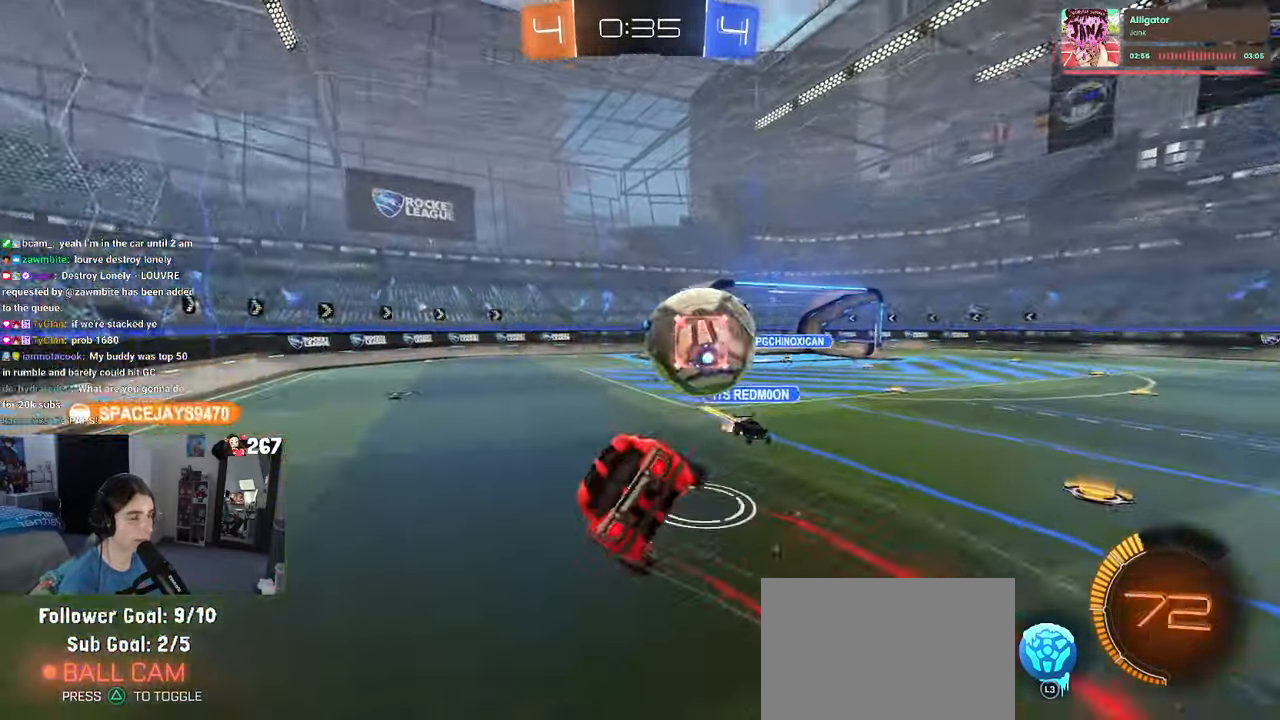
{"dt_ms": 500, "buttons": ["SQUARE"], "left_stick": "down-left", "right_stick": "center", "events": [[167, "R1", "up"], [167, "SQUARE", "down"], [317, "left_stick", "down-left"], [367, "L3", "down"], [484, "L3", "up"]]}
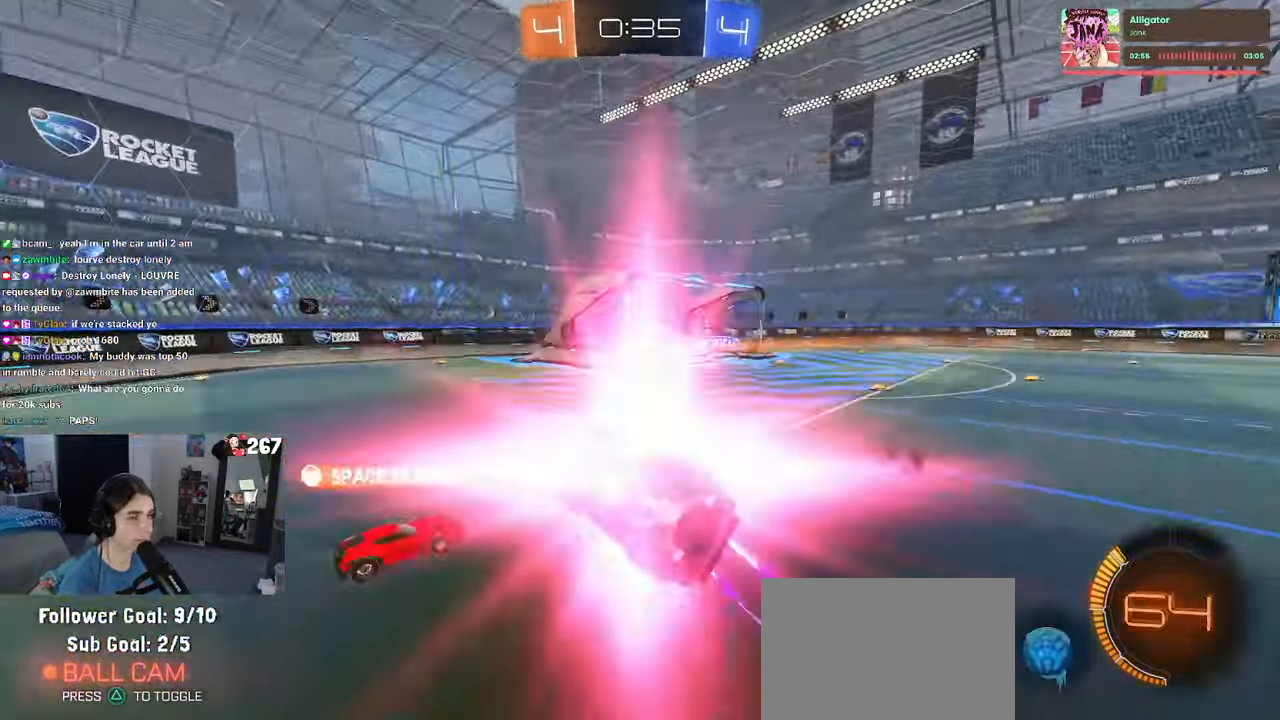
{"dt_ms": 500, "buttons": [], "left_stick": "up-right", "right_stick": "center", "events": [[34, "SQUARE", "up"], [200, "SQUARE", "down"], [333, "left_stick", "up-left"], [450, "left_stick", "up-right"], [466, "SQUARE", "up"]]}
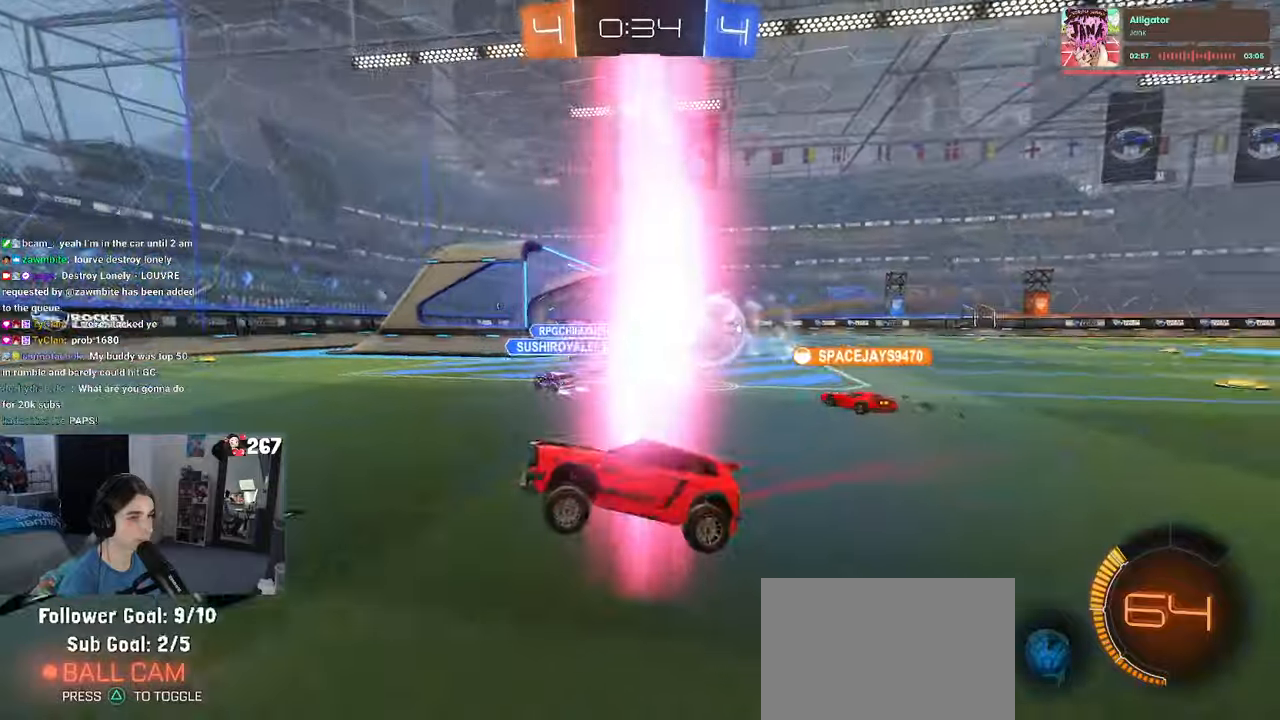
{"dt_ms": 500, "buttons": [], "left_stick": "left", "right_stick": "center", "events": [[150, "left_stick", "center"], [383, "left_stick", "left"]]}
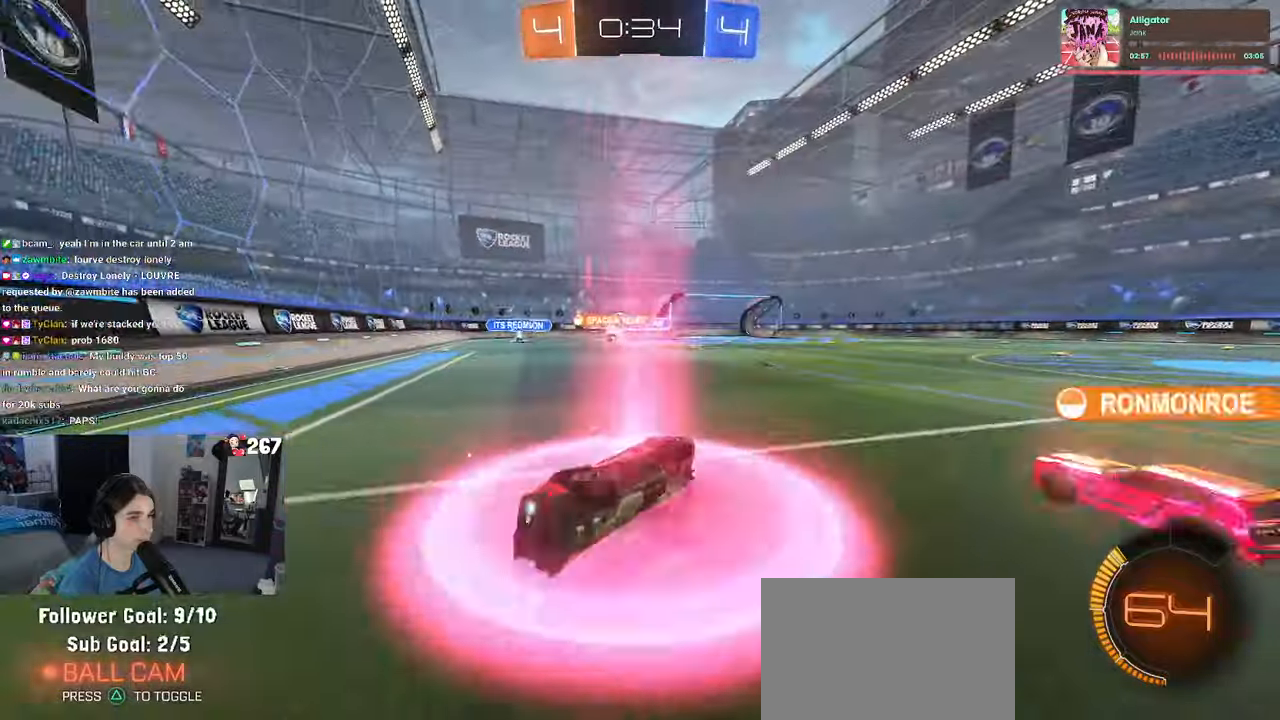
{"dt_ms": 500, "buttons": [], "left_stick": "center", "right_stick": "center", "events": [[100, "left_stick", "center"]]}
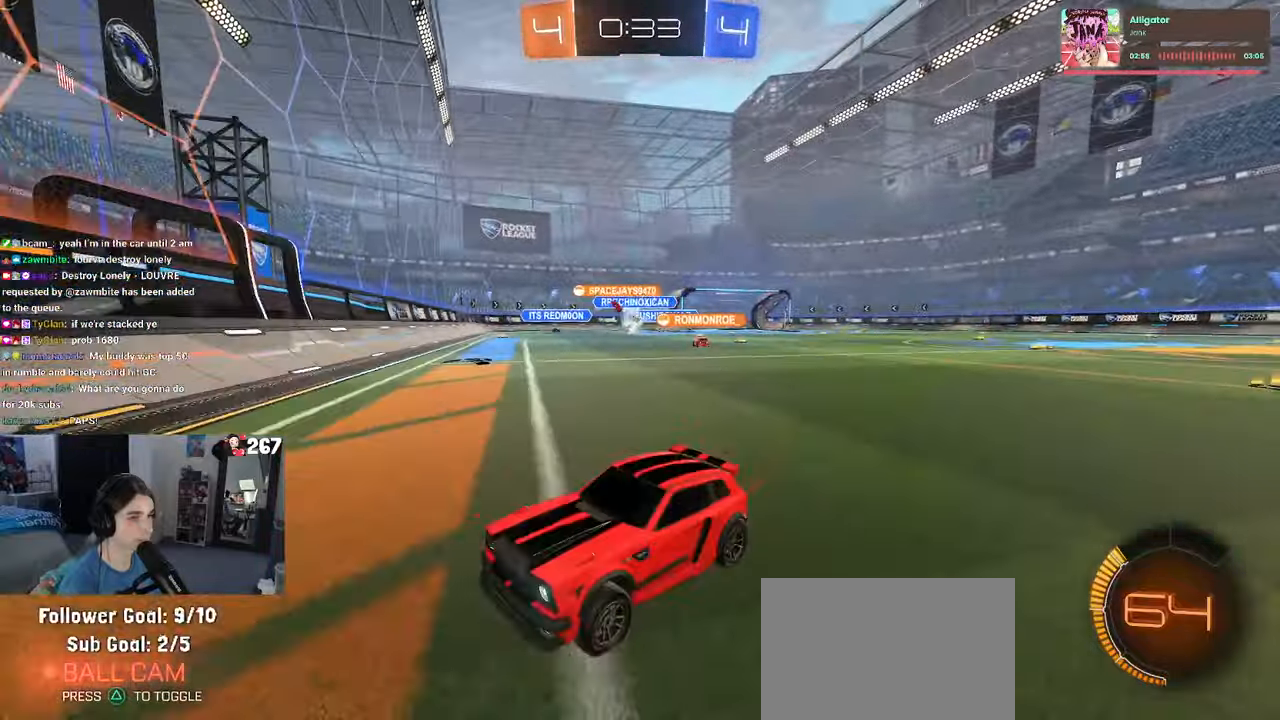
{"dt_ms": 500, "buttons": [], "left_stick": "left", "right_stick": "center", "events": [[200, "left_stick", "left"]]}
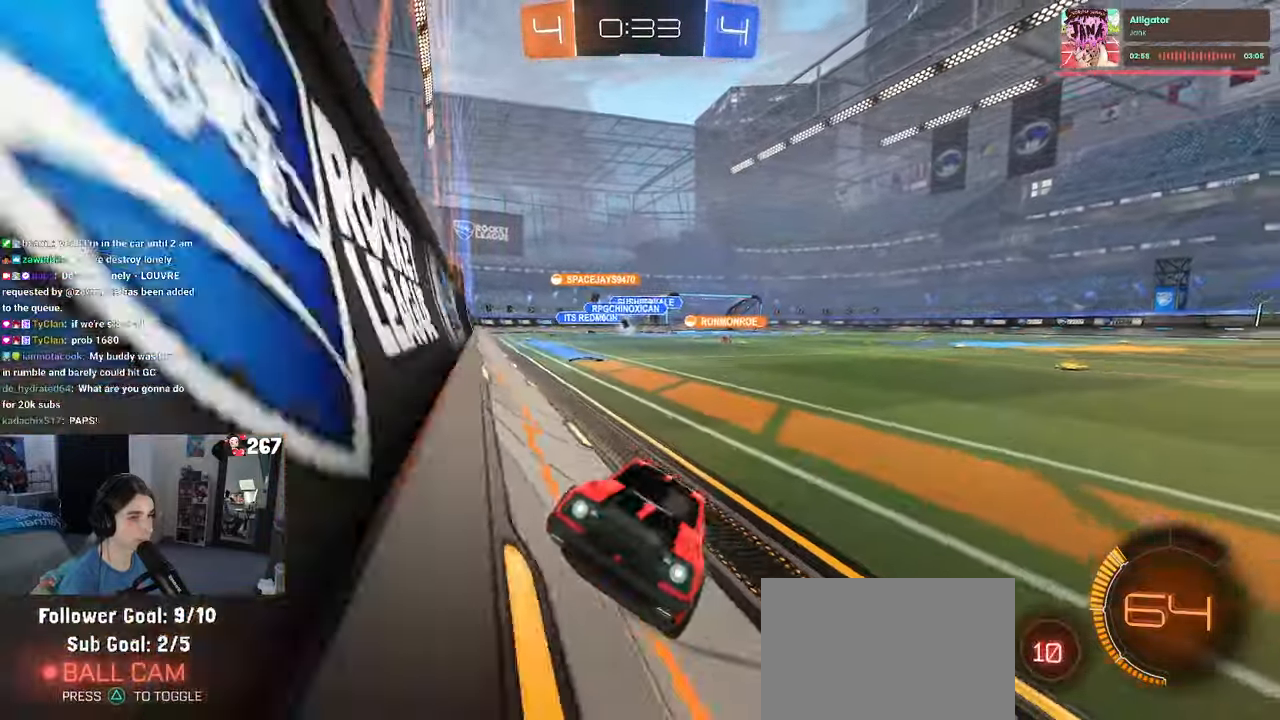
{"dt_ms": 500, "buttons": ["TRIANGLE", "R1"], "left_stick": "left", "right_stick": "center", "events": [[266, "left_stick", "center"], [383, "TRIANGLE", "down"], [416, "left_stick", "left"], [433, "R1", "down"]]}
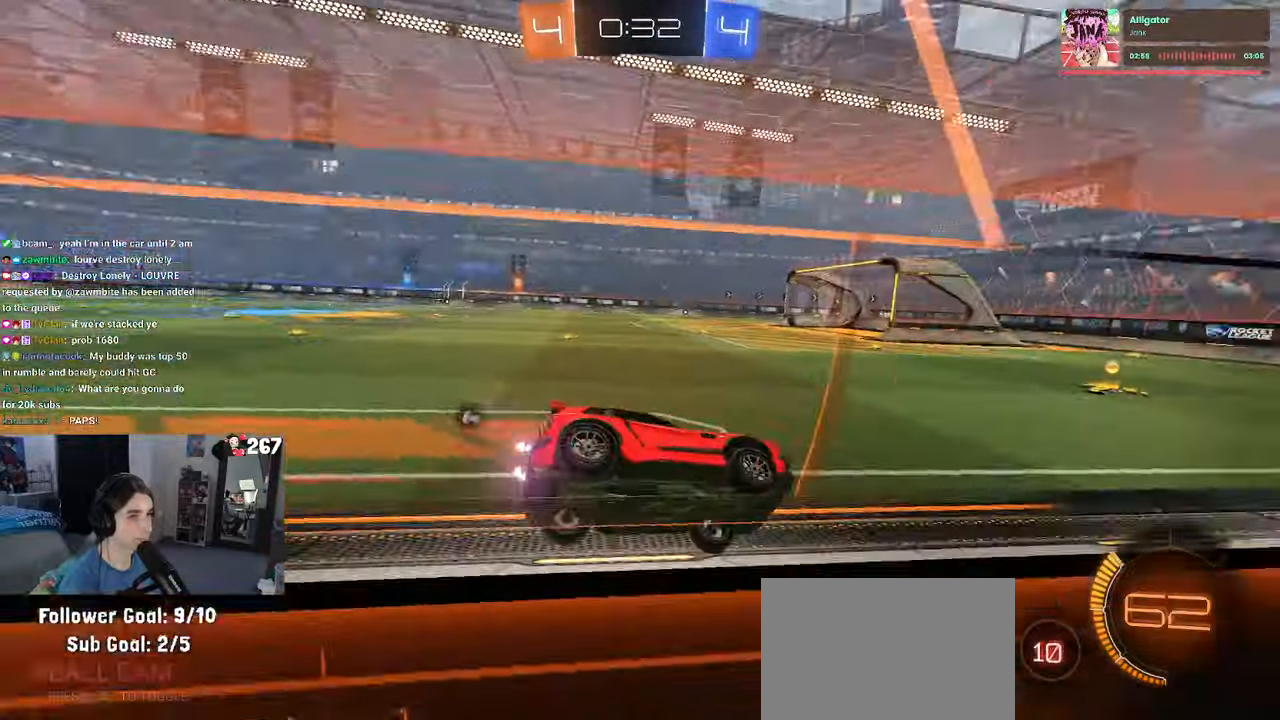
{"dt_ms": 500, "buttons": [], "left_stick": "right", "right_stick": "center", "events": [[33, "TRIANGLE", "up"], [183, "R1", "up"], [233, "left_stick", "center"], [283, "TRIANGLE", "down"], [366, "left_stick", "right"], [400, "TRIANGLE", "up"]]}
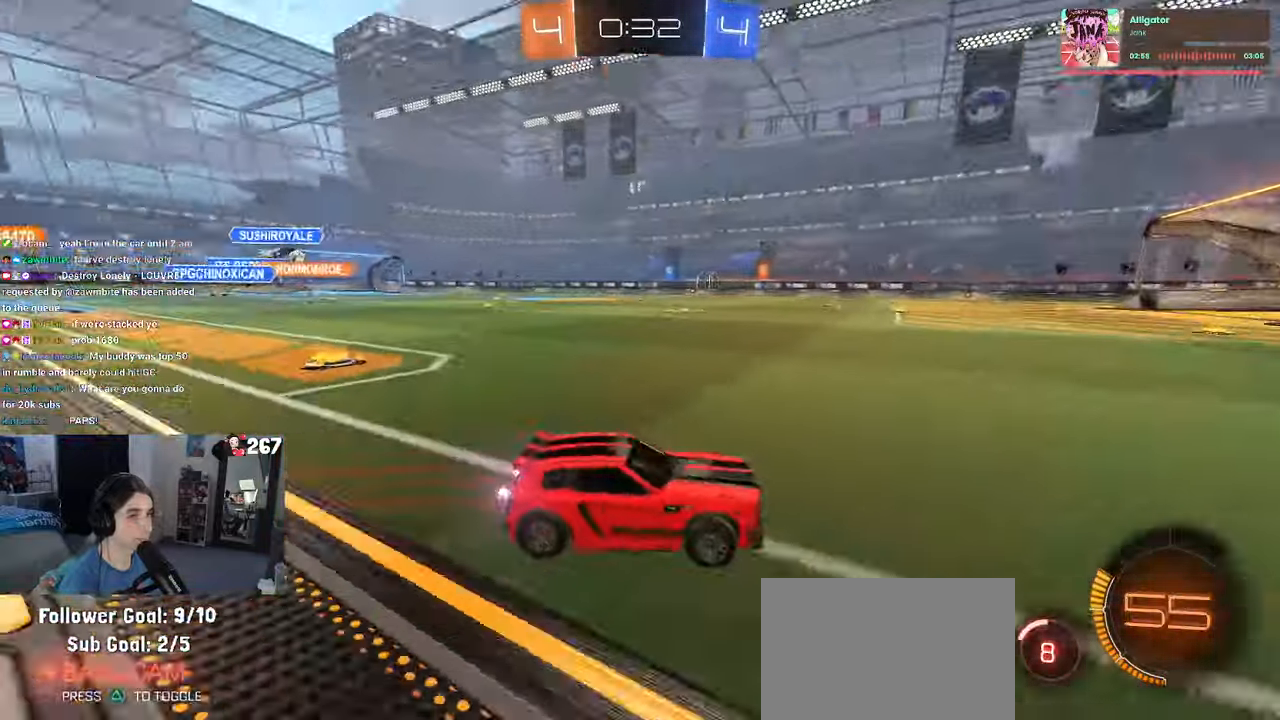
{"dt_ms": 1000, "buttons": ["R1"], "left_stick": "center", "right_stick": "center"}
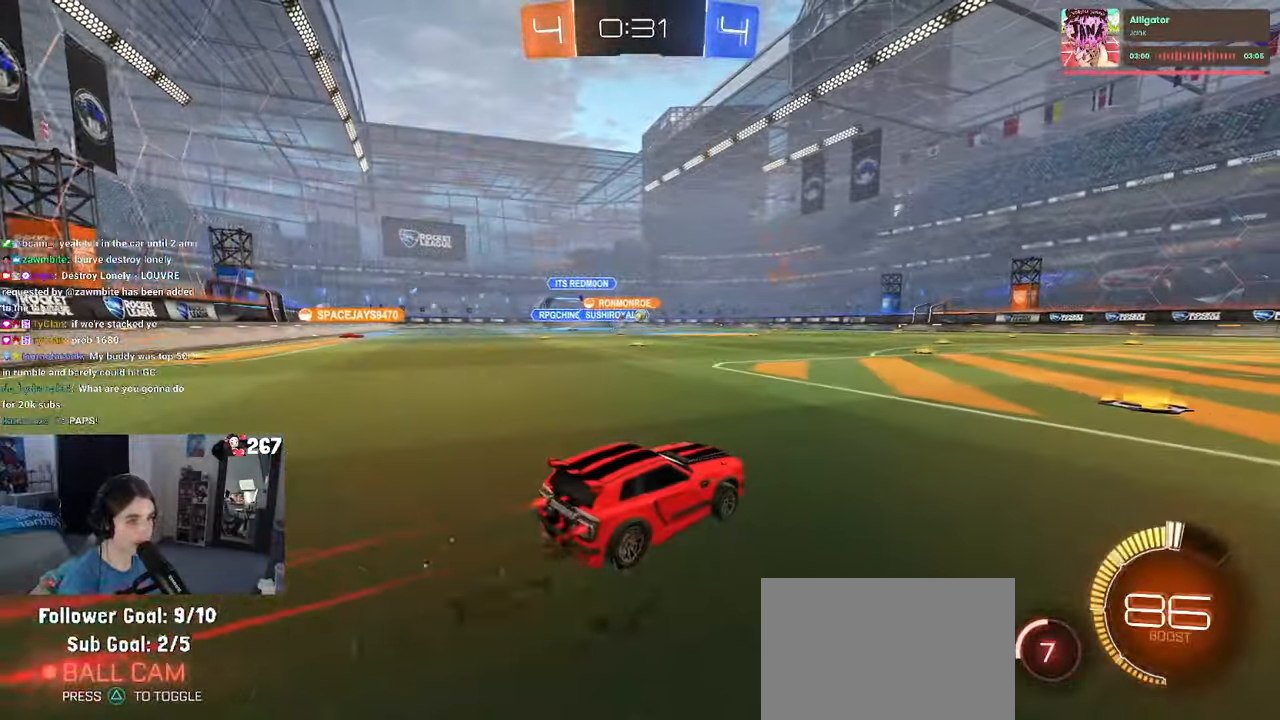
{"dt_ms": 500, "buttons": ["R1"], "left_stick": "center", "right_stick": "center", "events": [[216, "left_stick", "right"], [416, "left_stick", "center"]]}
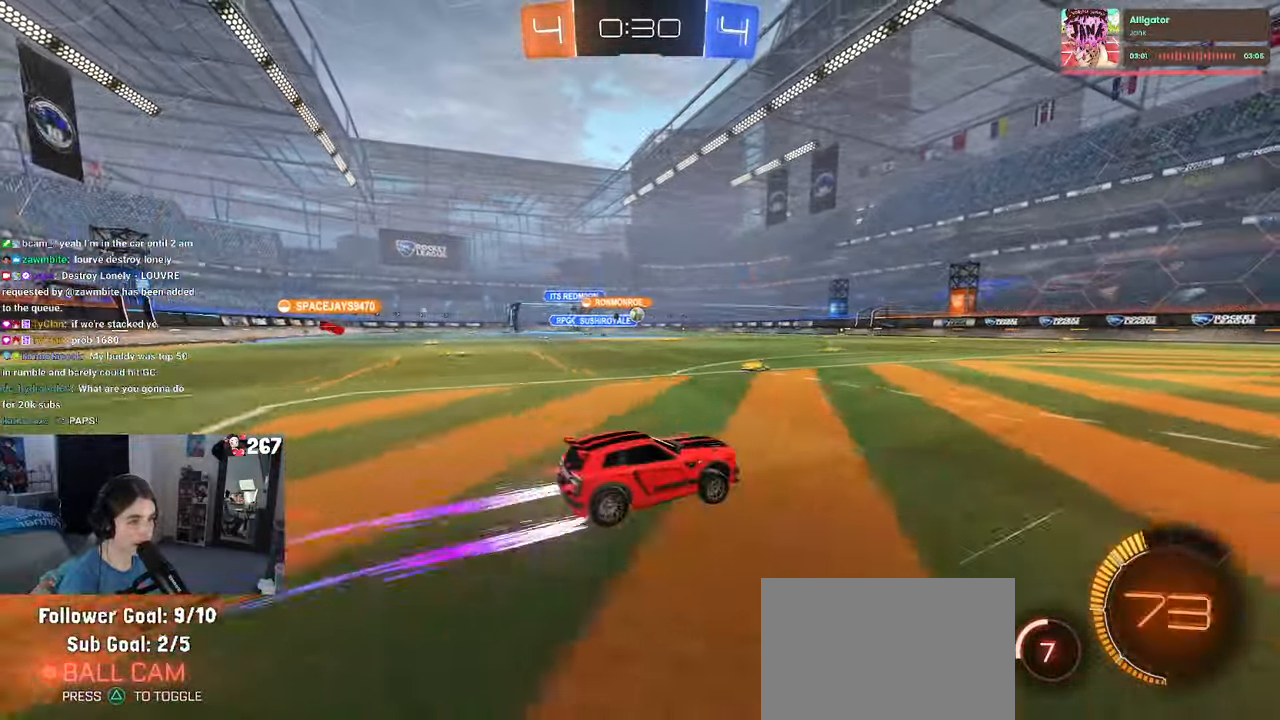
{"dt_ms": 500, "buttons": [], "left_stick": "center", "right_stick": "center", "events": [[50, "R1", "up"], [66, "left_stick", "left"], [250, "left_stick", "center"]]}
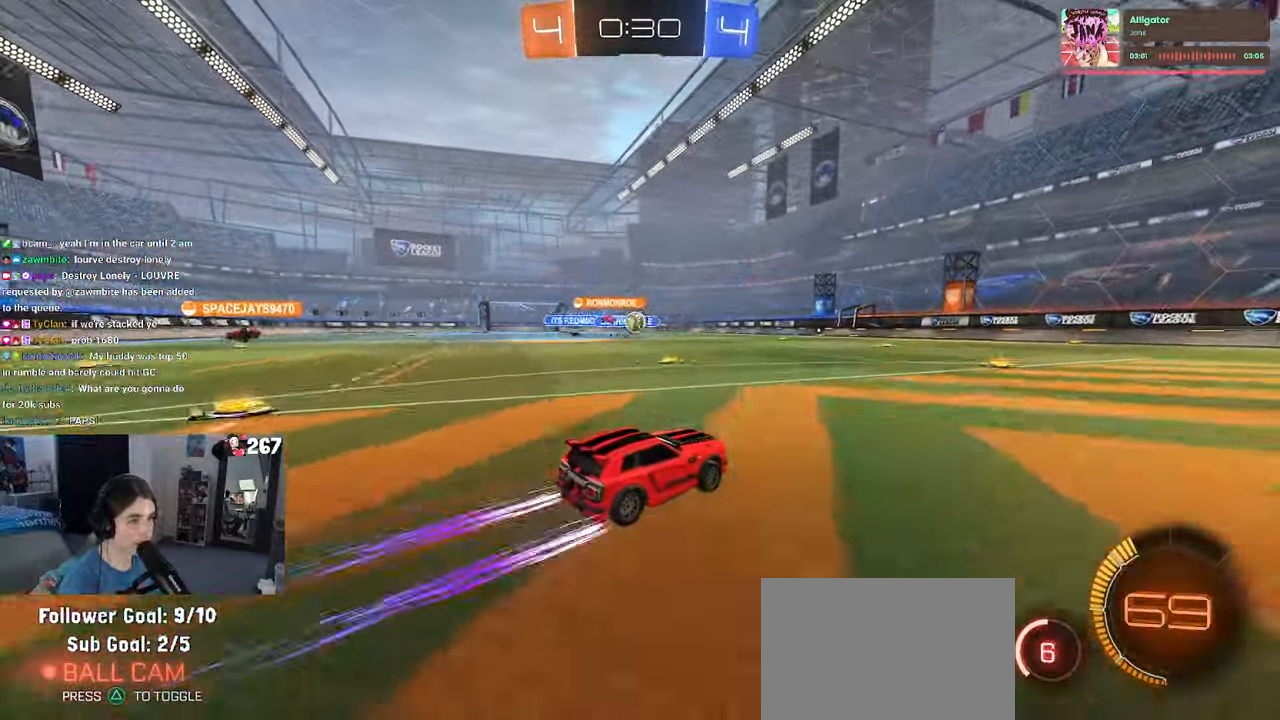
{"dt_ms": 500, "buttons": [], "left_stick": "center", "right_stick": "center", "events": [[66, "left_stick", "left"], [233, "left_stick", "center"], [450, "left_stick", "left"], [500, "left_stick", "center"]]}
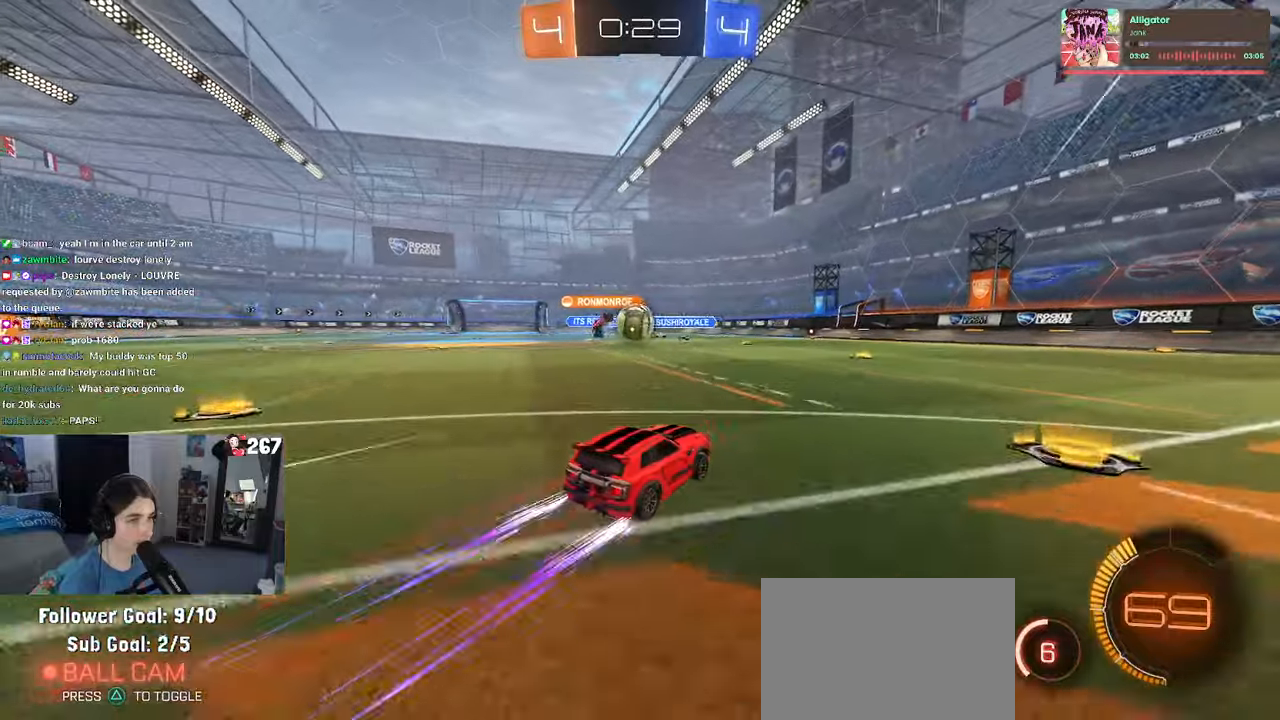
{"dt_ms": 500, "buttons": ["CROSS"], "left_stick": "down", "right_stick": "center", "events": [[67, "left_stick", "left"], [233, "left_stick", "center"], [267, "CROSS", "down"], [400, "CROSS", "up"], [433, "CROSS", "down"], [433, "left_stick", "down"]]}
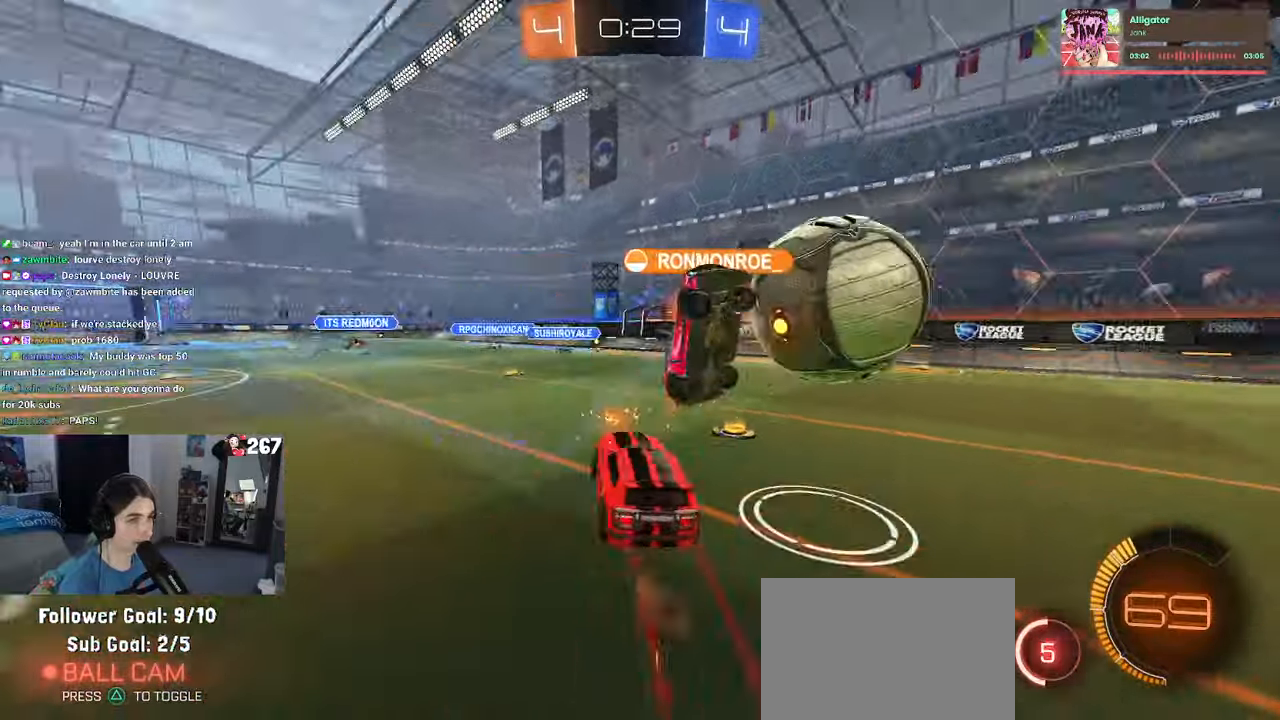
{"dt_ms": 500, "buttons": [], "left_stick": "up", "right_stick": "center", "events": [[67, "left_stick", "down-left"], [83, "CROSS", "up"], [133, "L1", "down"], [317, "left_stick", "up-left"], [367, "L1", "up"], [417, "left_stick", "up"]]}
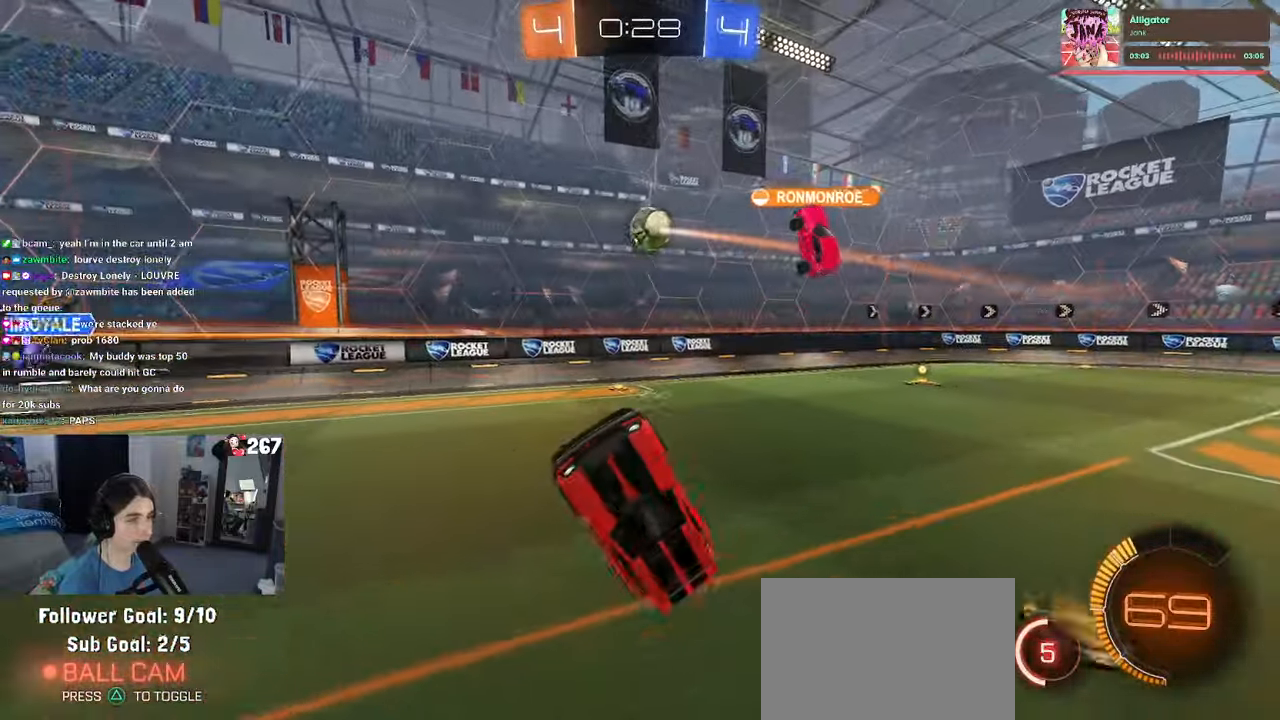
{"dt_ms": 500, "buttons": [], "left_stick": "center", "right_stick": "center", "events": [[33, "left_stick", "up-right"], [67, "SQUARE", "down"], [350, "SQUARE", "up"], [350, "left_stick", "center"]]}
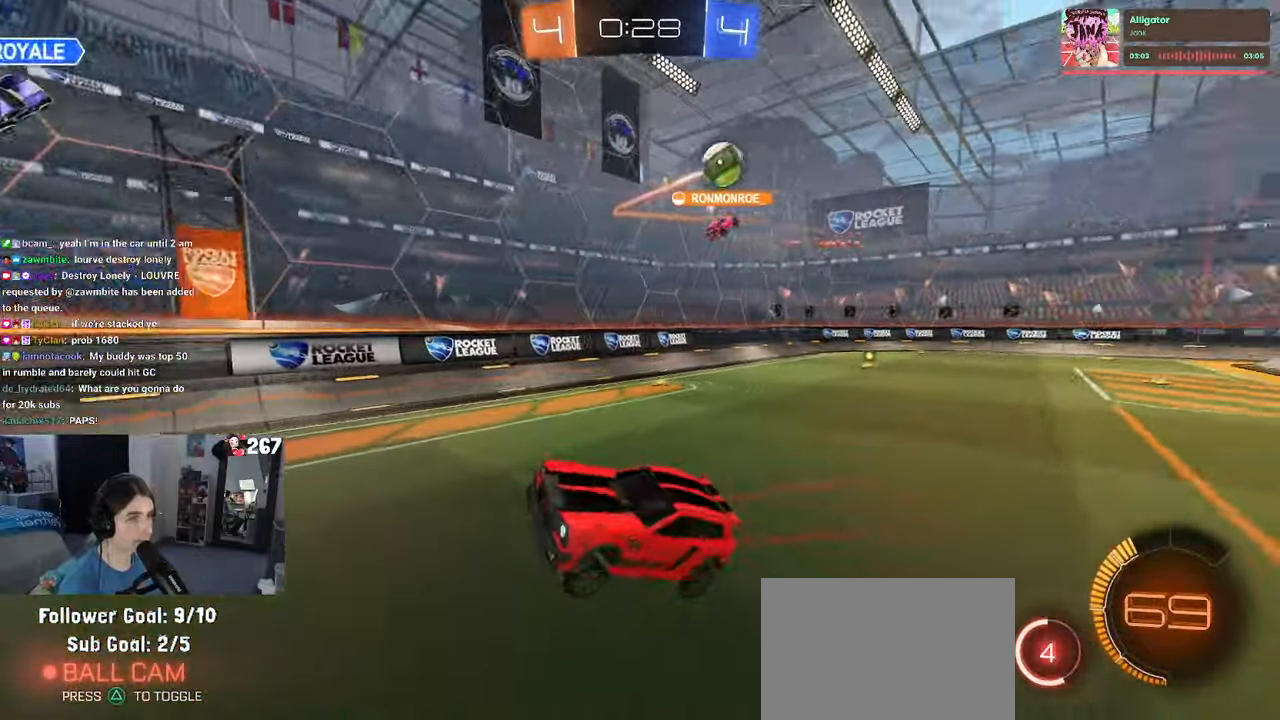
{"dt_ms": 500, "buttons": [], "left_stick": "left", "right_stick": "center", "events": [[183, "left_stick", "left"]]}
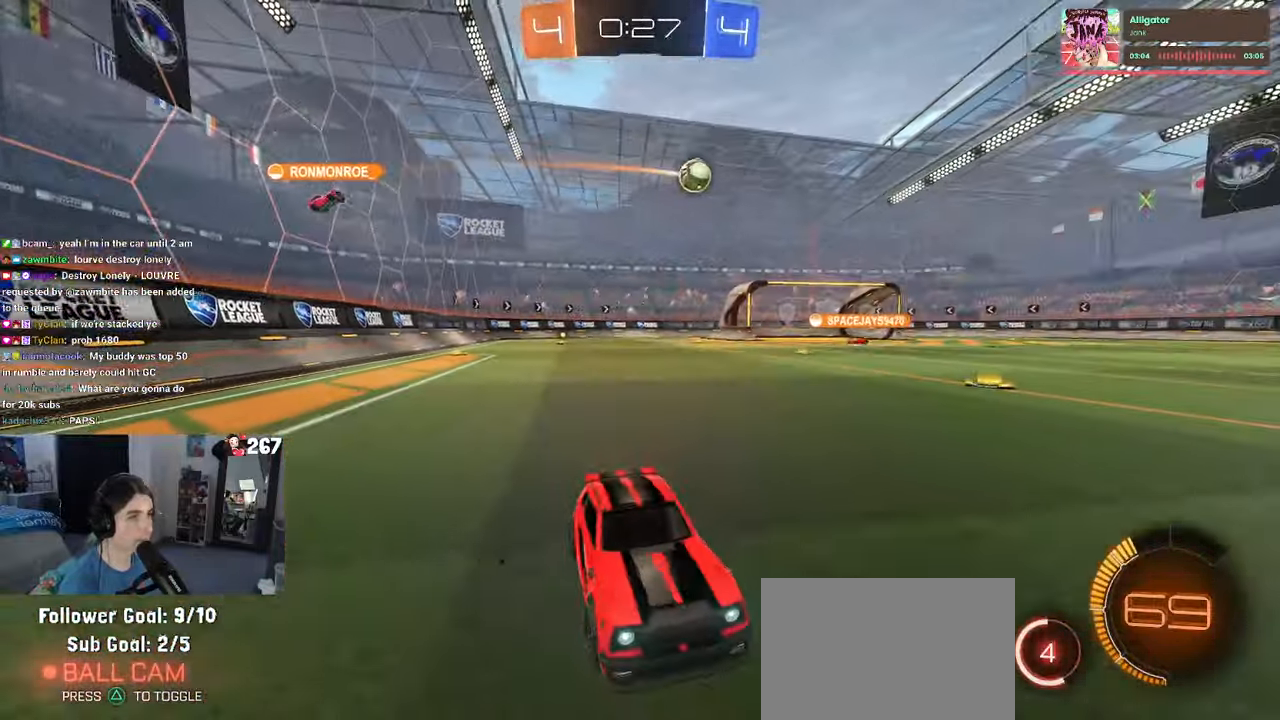
{"dt_ms": 500, "buttons": [], "left_stick": "left", "right_stick": "center", "events": [[200, "SQUARE", "down"], [283, "SQUARE", "up"]]}
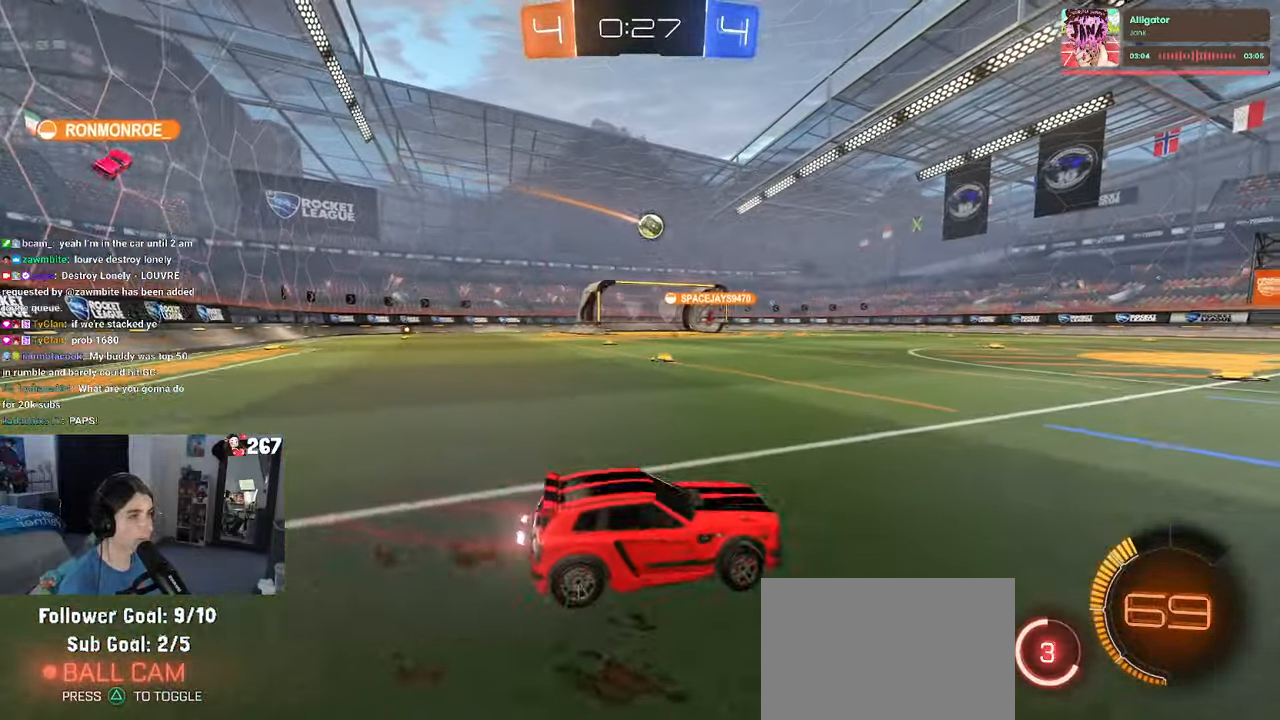
{"dt_ms": 500, "buttons": ["CROSS", "R1"], "left_stick": "up-left", "right_stick": "center", "events": [[250, "R1", "down"], [383, "left_stick", "center"], [450, "CROSS", "down"], [483, "left_stick", "up-left"]]}
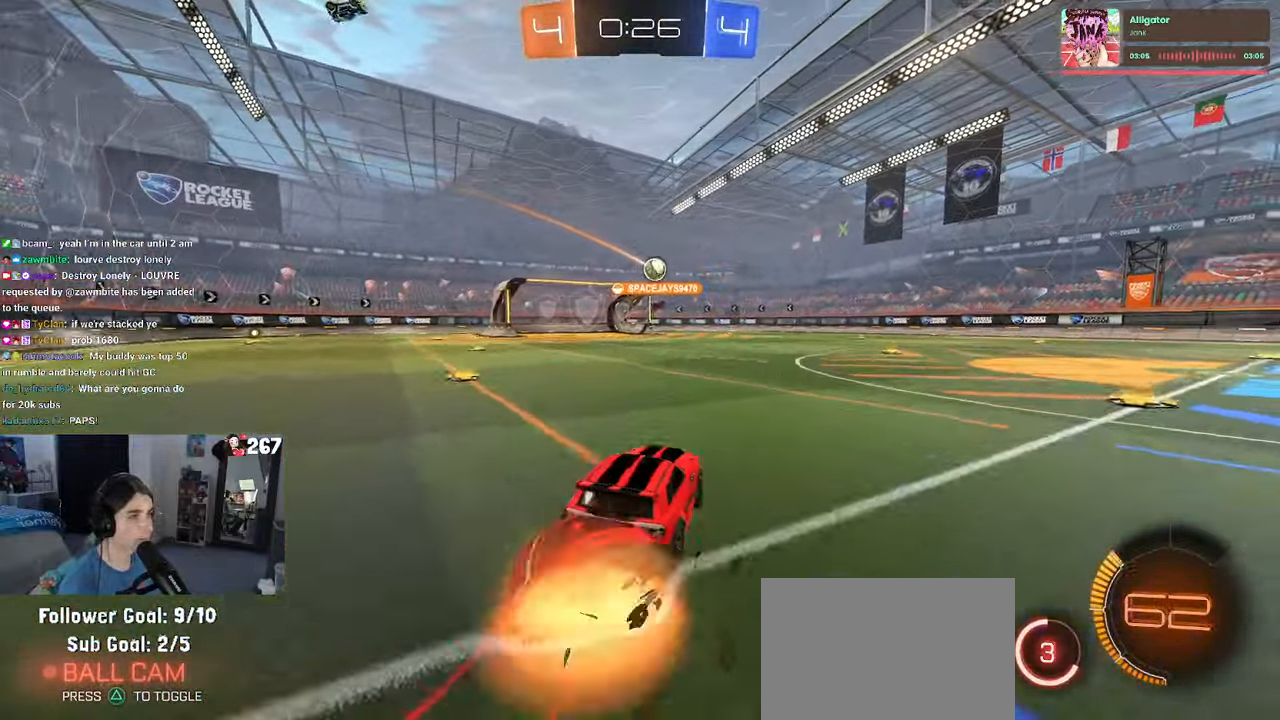
{"dt_ms": 500, "buttons": ["SQUARE"], "left_stick": "down-left", "right_stick": "center", "events": [[33, "CROSS", "up"], [100, "CROSS", "down"], [150, "SQUARE", "down"], [167, "left_stick", "down-left"], [200, "CROSS", "up"], [367, "R1", "up"]]}
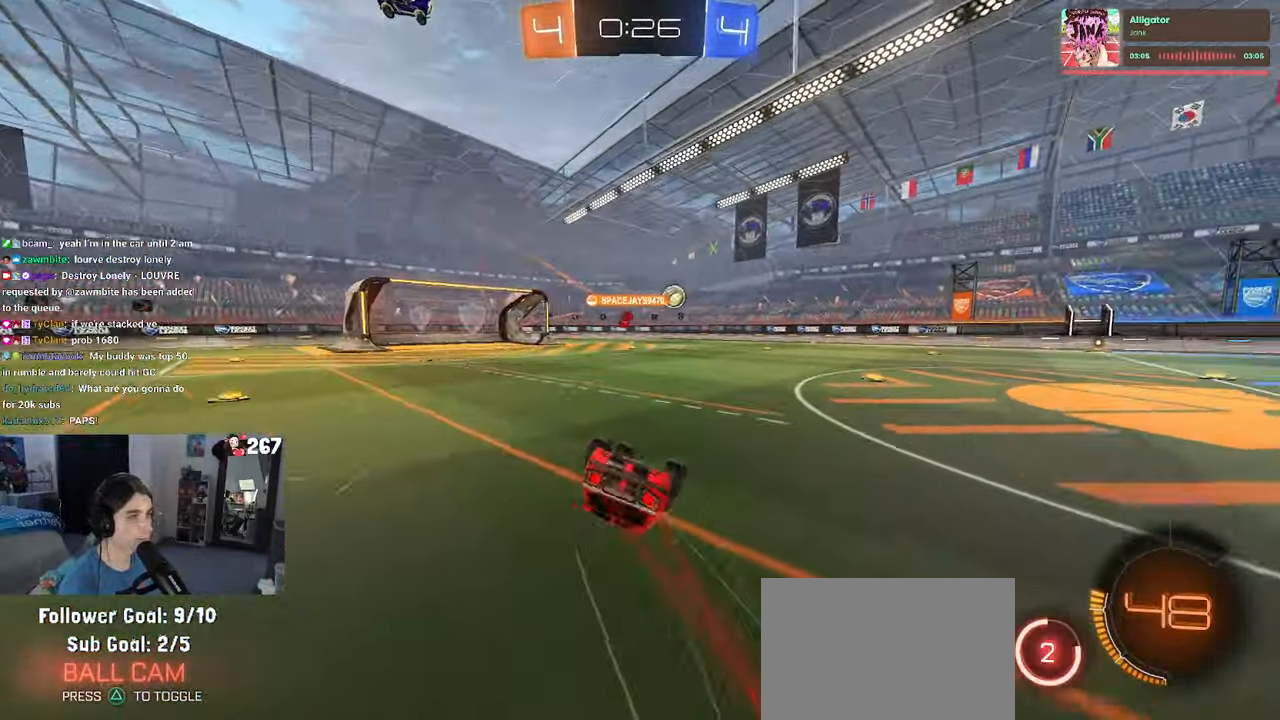
{"dt_ms": 500, "buttons": [], "left_stick": "center", "right_stick": "center", "events": [[367, "SQUARE", "up"], [417, "left_stick", "center"]]}
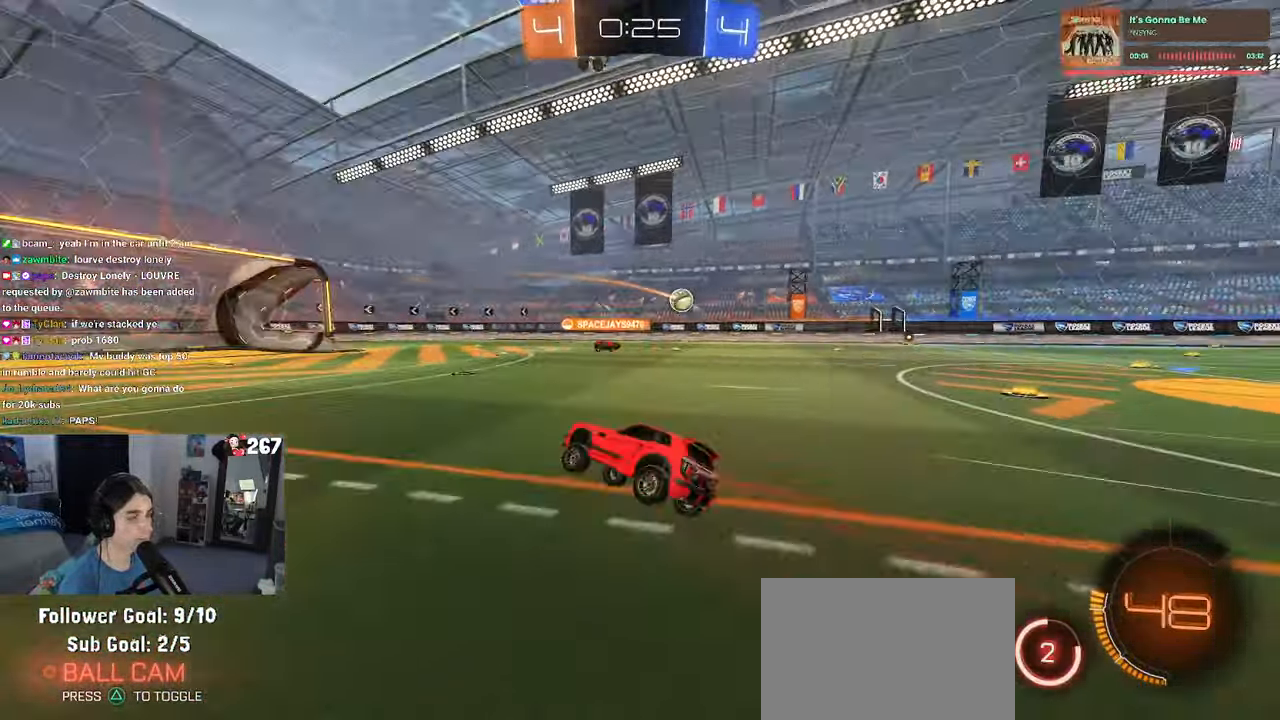
{"dt_ms": 500, "buttons": [], "left_stick": "right", "right_stick": "center", "events": [[117, "left_stick", "right"], [400, "left_stick", "center"], [450, "left_stick", "right"]]}
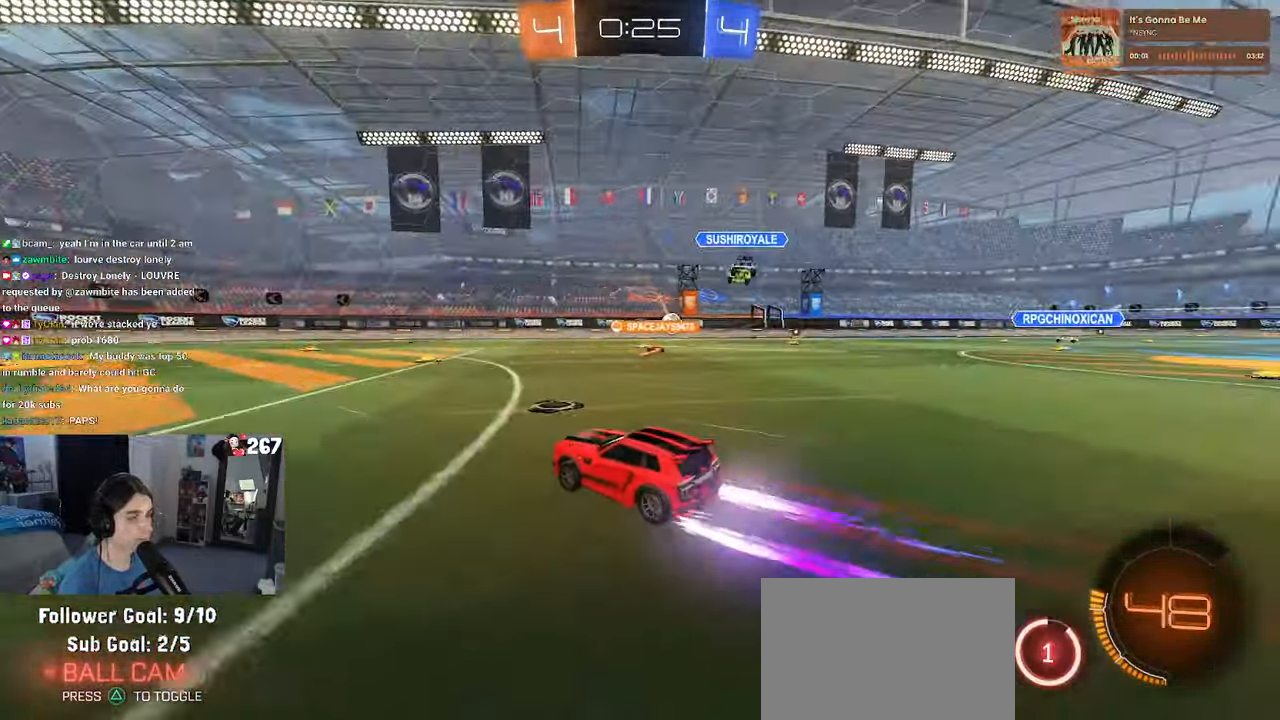
{"dt_ms": 500, "buttons": [], "left_stick": "right", "right_stick": "center", "events": [[133, "left_stick", "center"], [400, "left_stick", "right"]]}
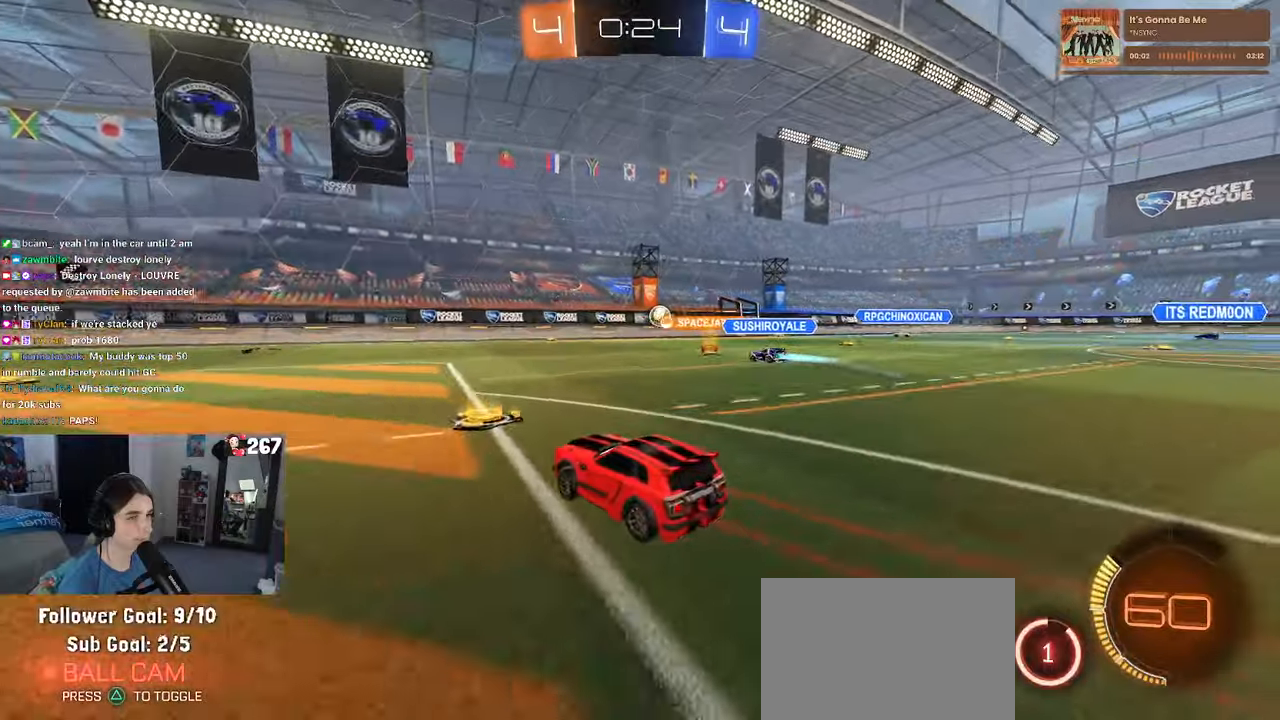
{"dt_ms": 500, "buttons": [], "left_stick": "right", "right_stick": "center", "events": []}
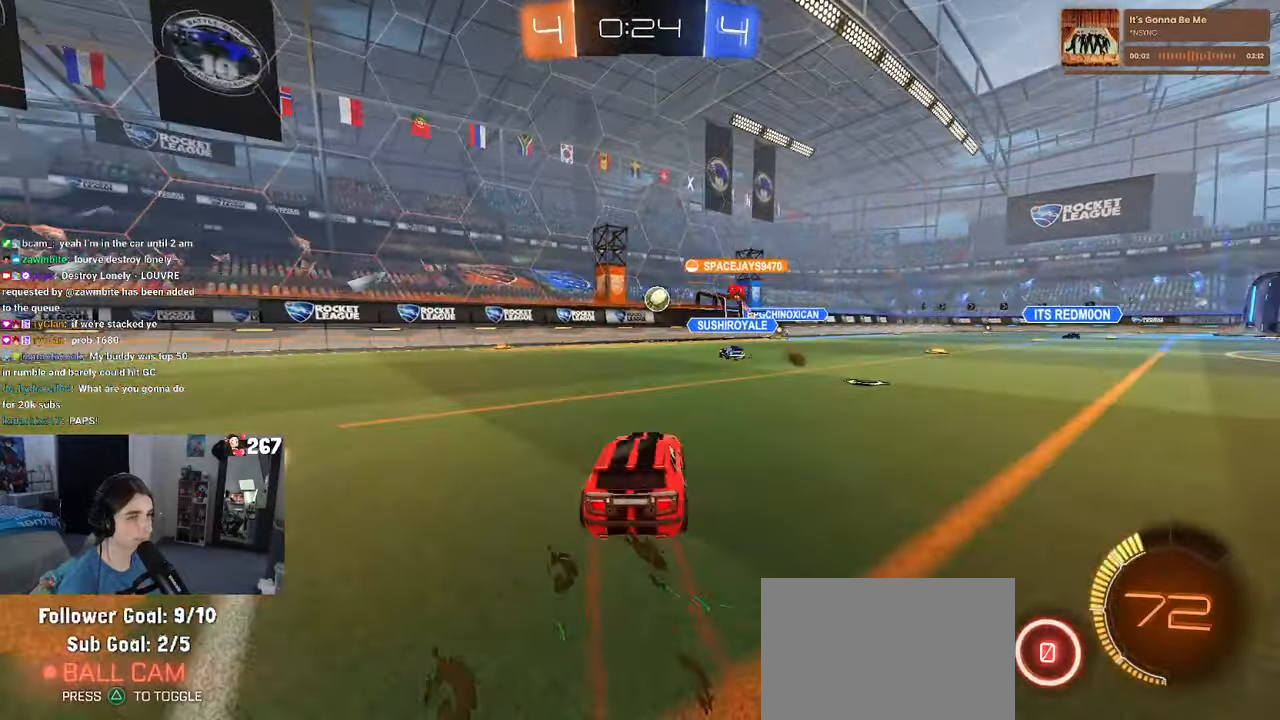
{"dt_ms": 500, "buttons": [], "left_stick": "center", "right_stick": "center", "events": [[167, "left_stick", "center"]]}